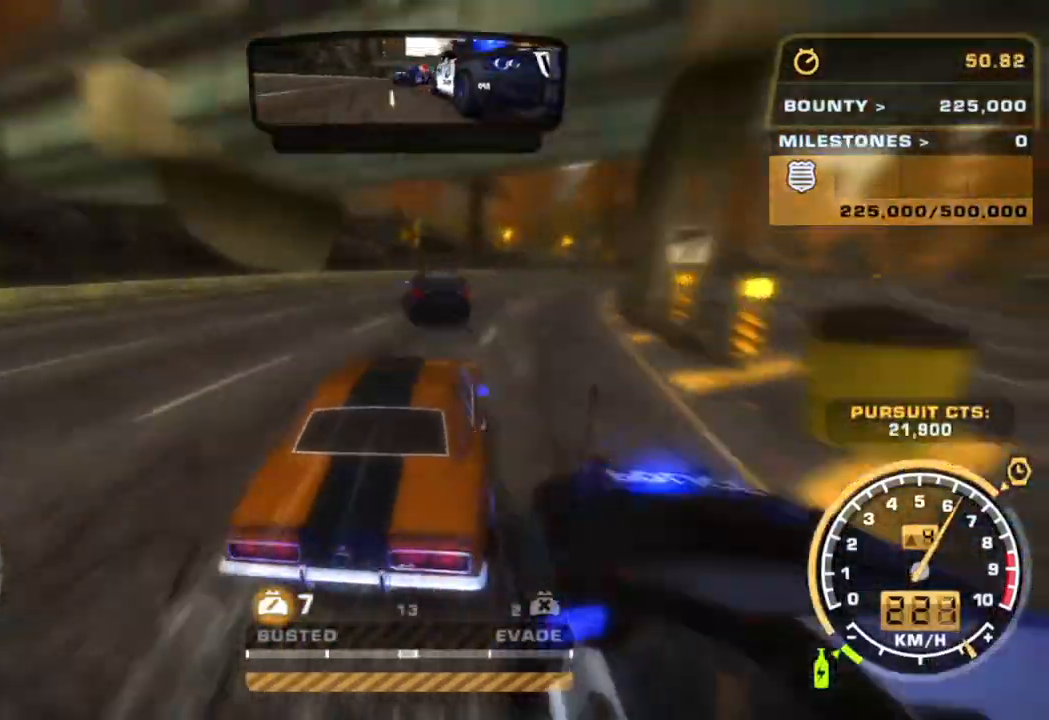
Gameplay with a controller (PlayStation layout); each line is a JSON object with the inputs held at the frame after it. "events" lists button and stick changes between this image and that frame as [ms after this image, input, new state], when the widget could be followed in between. Not read: right_stick.
{"buttons": ["R2"], "left_stick": "right", "events": [[400, "left_stick", "right"]]}
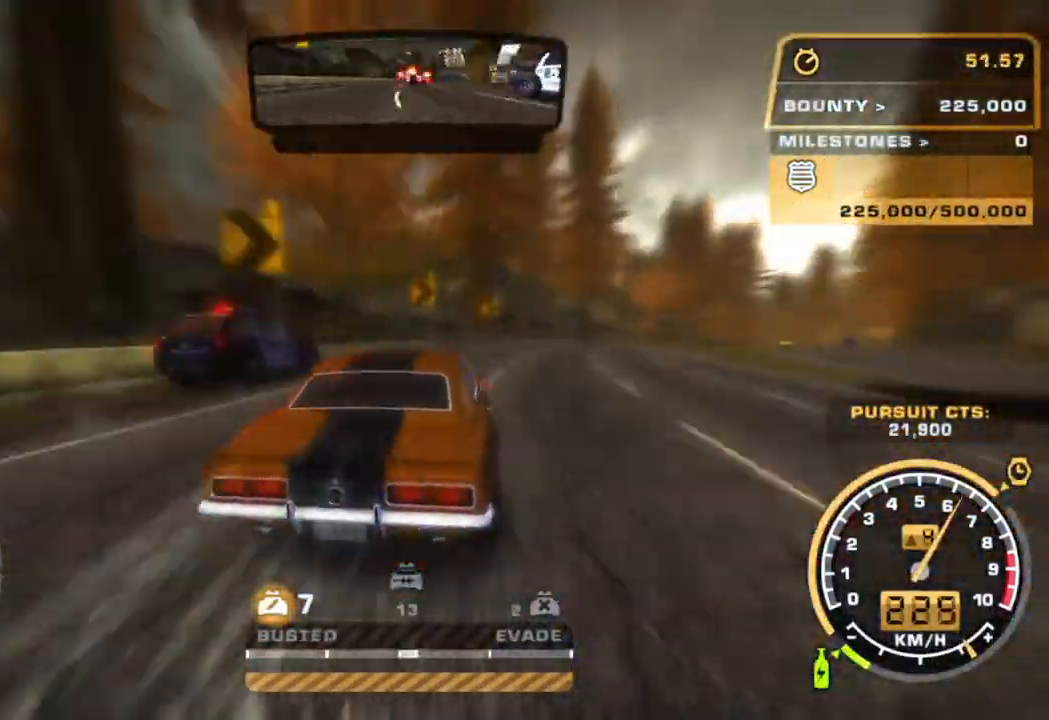
{"buttons": ["R2"], "left_stick": "left", "events": [[283, "left_stick", "center"], [350, "left_stick", "left"]]}
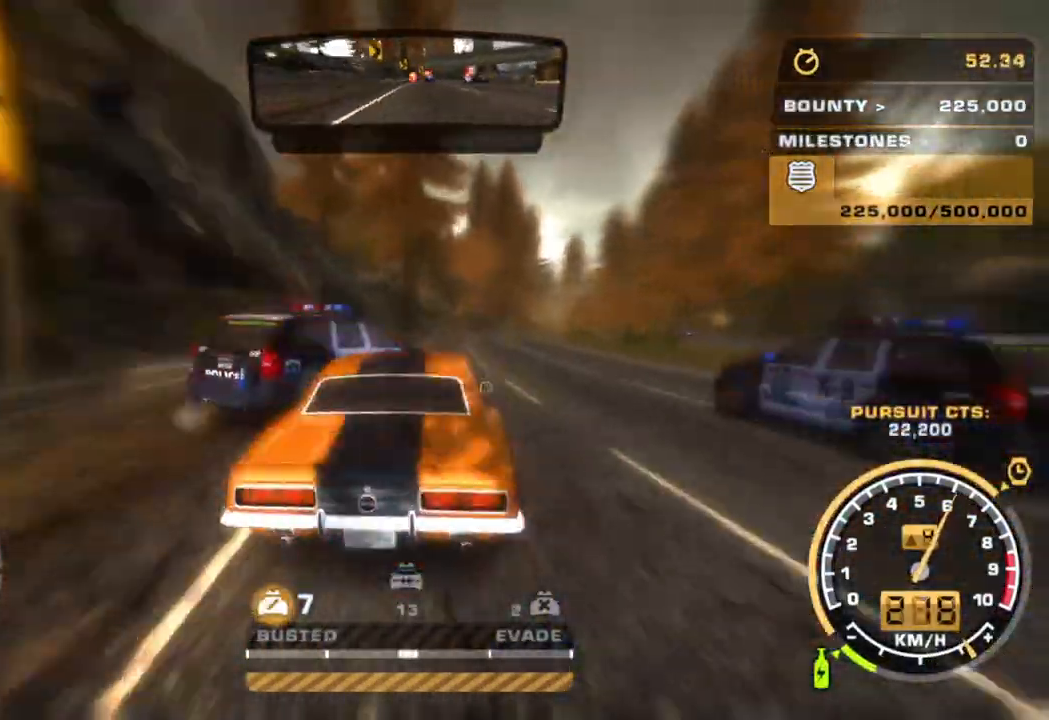
{"buttons": ["R2"], "left_stick": "center", "events": [[83, "left_stick", "center"], [233, "left_stick", "left"], [367, "left_stick", "center"], [400, "L1", "down"], [483, "L1", "up"]]}
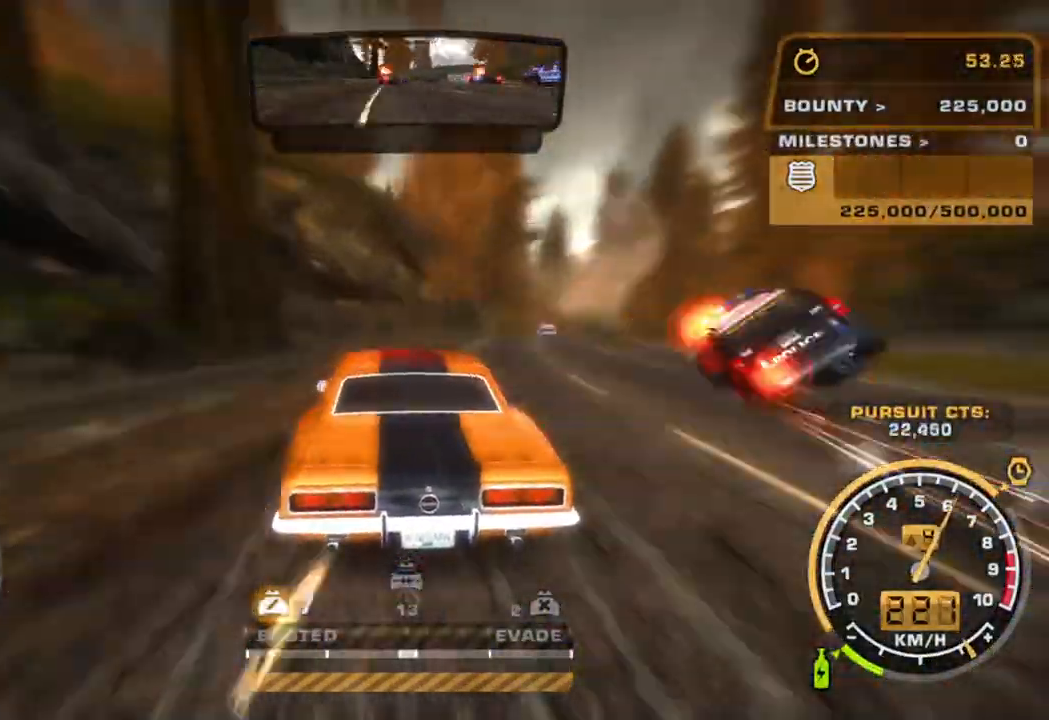
{"buttons": ["R2"], "left_stick": "center", "events": [[50, "L1", "down"], [100, "L1", "up"]]}
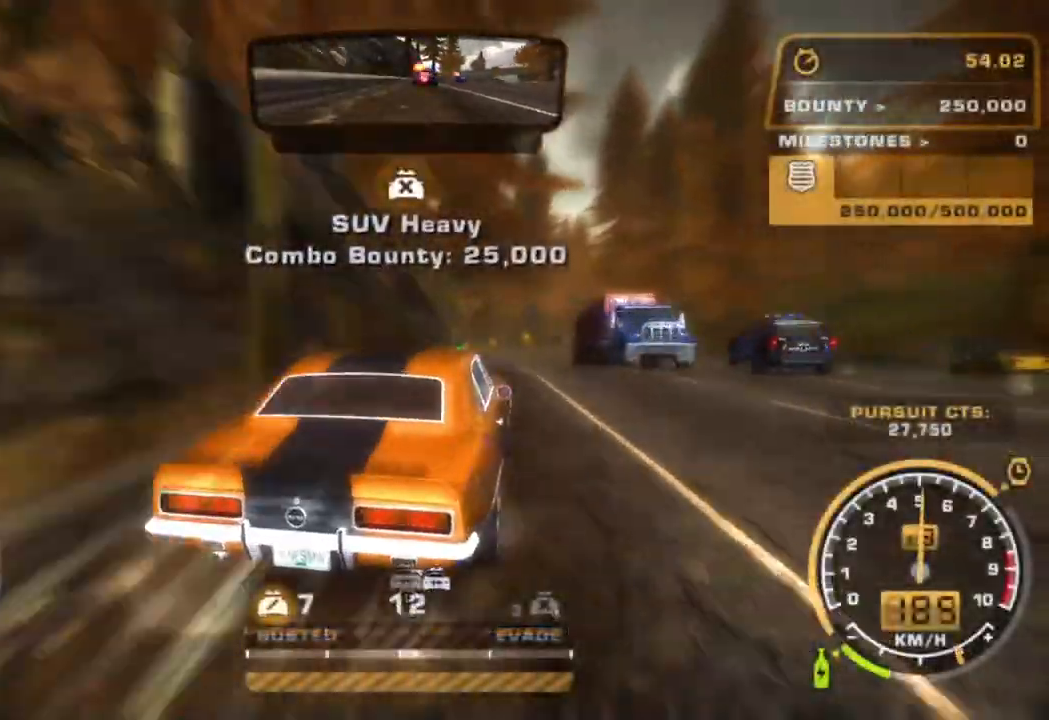
{"buttons": ["R2"], "left_stick": "center", "events": []}
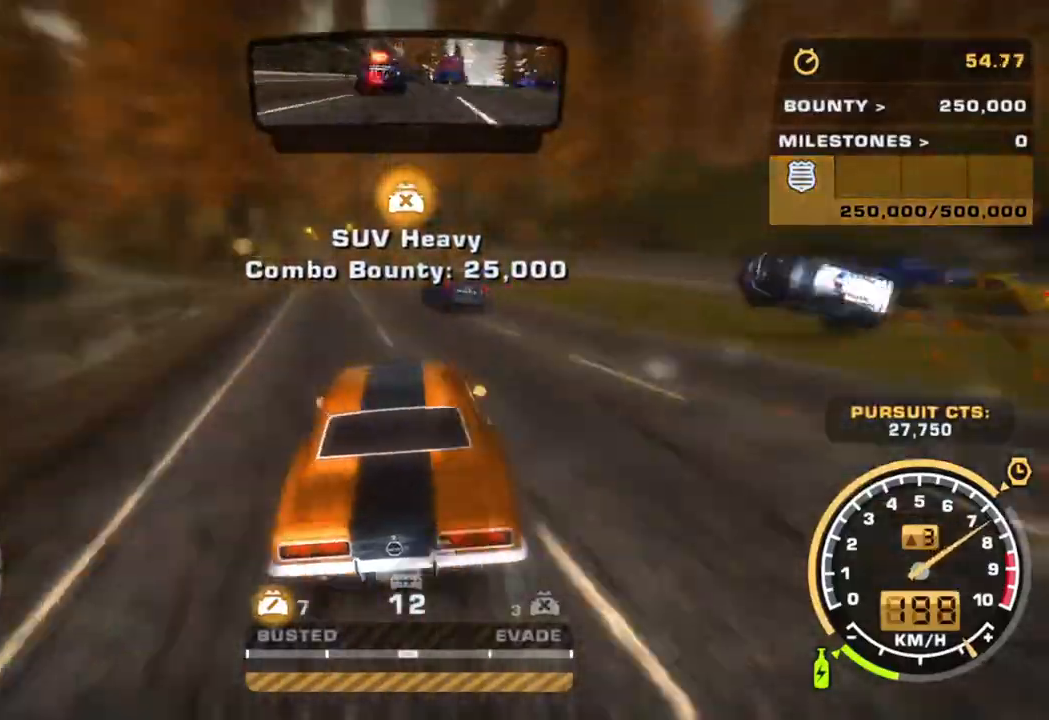
{"buttons": ["R2"], "left_stick": "center", "events": [[83, "left_stick", "left"], [333, "left_stick", "center"]]}
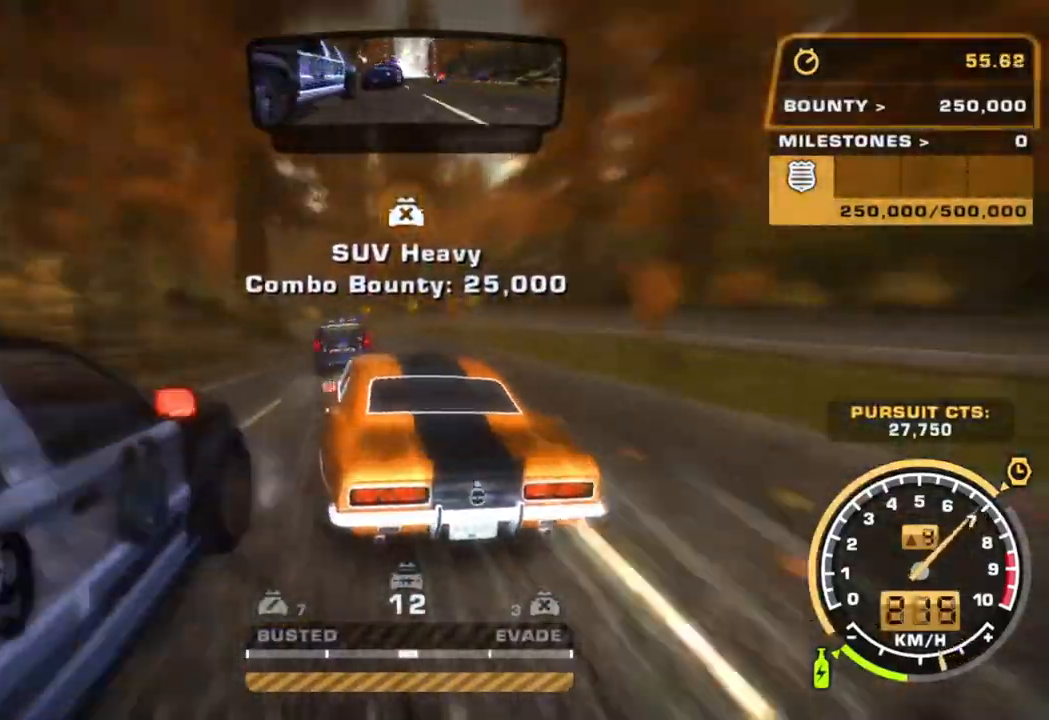
{"buttons": ["R2"], "left_stick": "left", "events": [[33, "left_stick", "right"], [150, "left_stick", "center"], [233, "left_stick", "right"], [333, "left_stick", "center"], [400, "left_stick", "down-left"], [467, "left_stick", "left"]]}
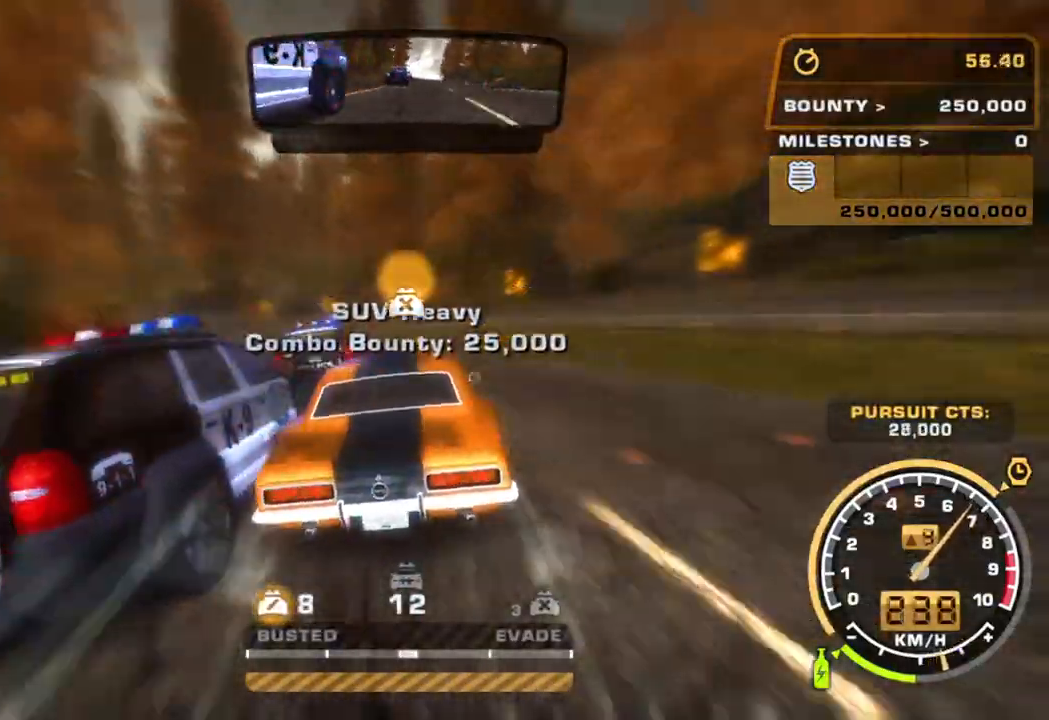
{"buttons": ["R2"], "left_stick": "left", "events": []}
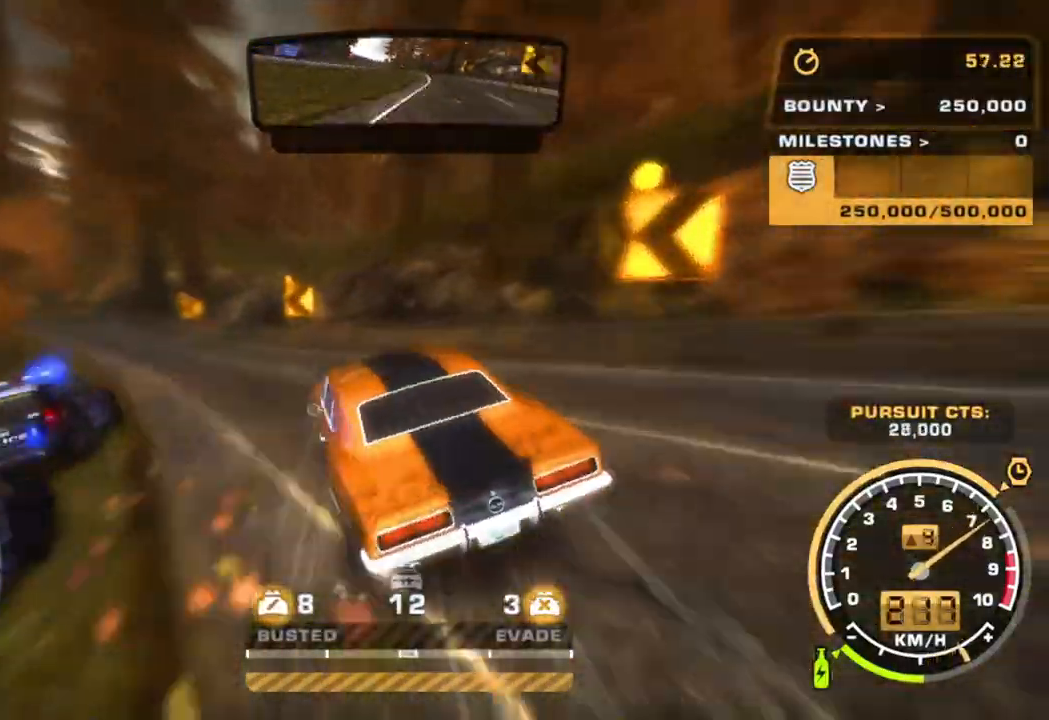
{"buttons": ["R2"], "left_stick": "center", "events": [[400, "left_stick", "center"]]}
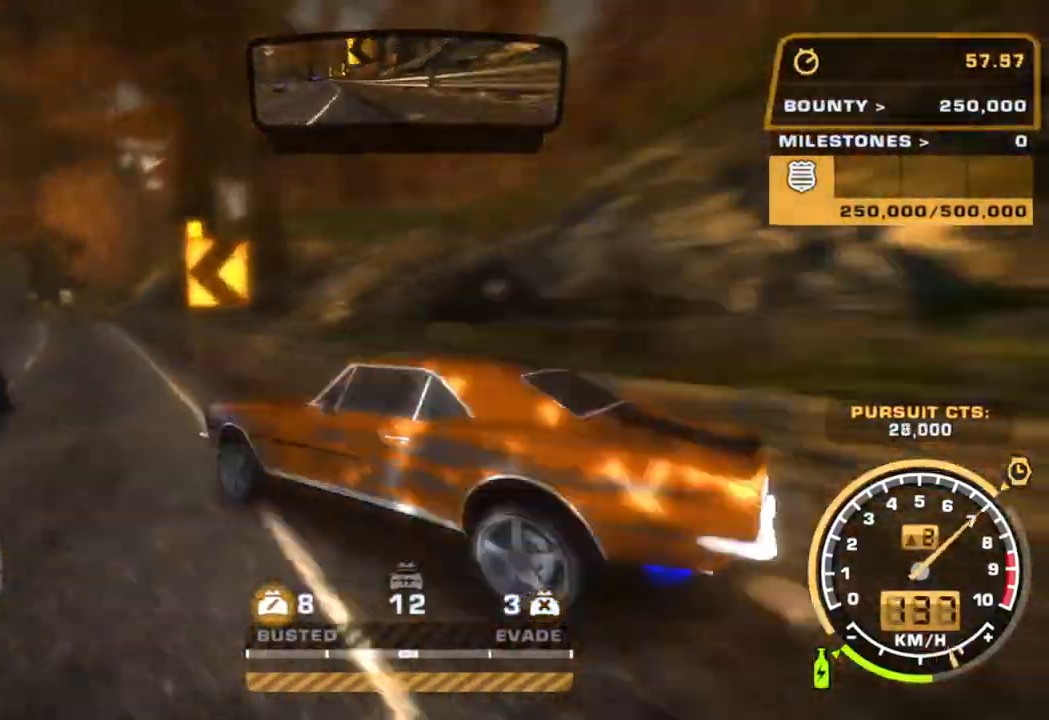
{"buttons": ["CROSS", "R2"], "left_stick": "right", "events": [[300, "left_stick", "right"], [350, "CROSS", "down"]]}
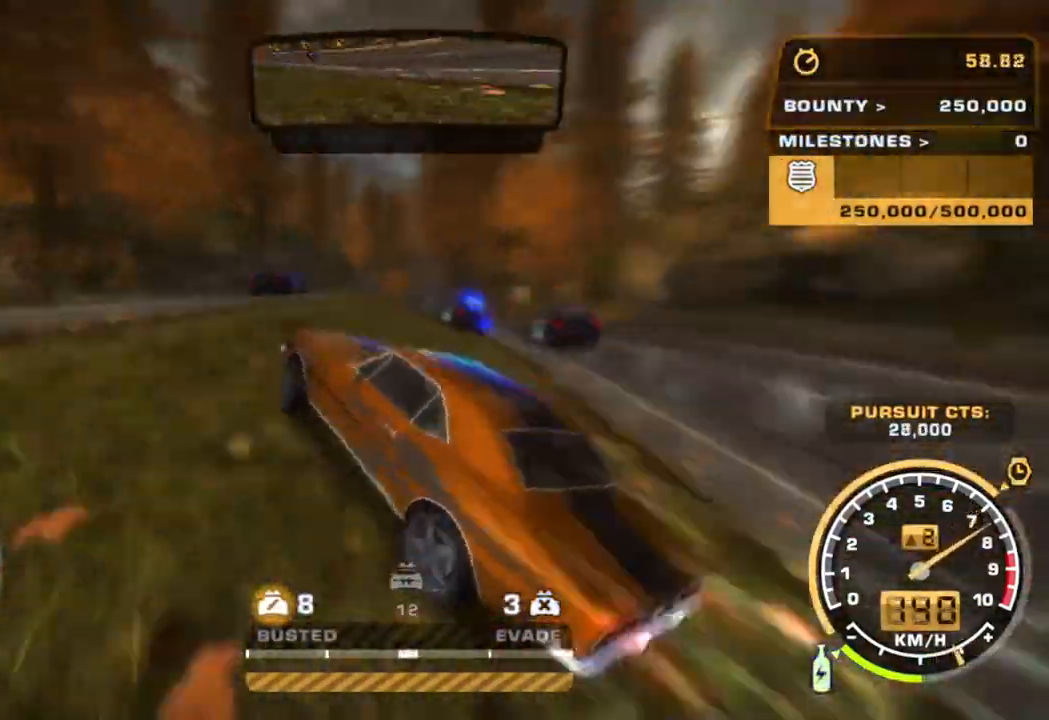
{"buttons": ["R2"], "left_stick": "center", "events": [[300, "left_stick", "center"], [500, "CROSS", "up"]]}
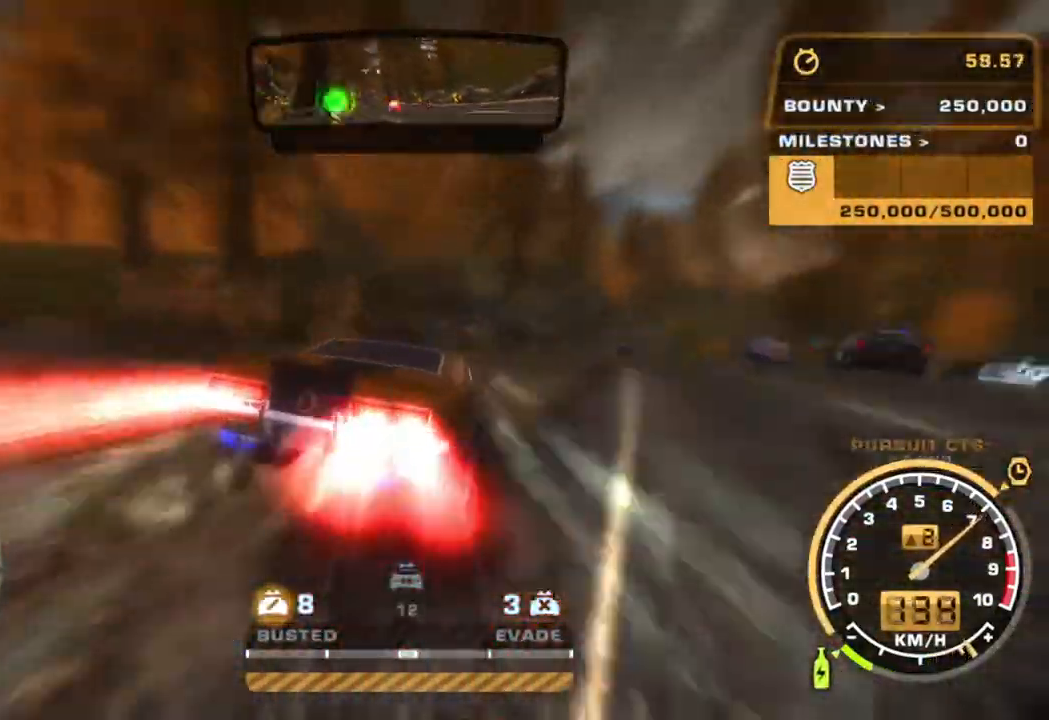
{"buttons": ["CROSS", "R2"], "left_stick": "center"}
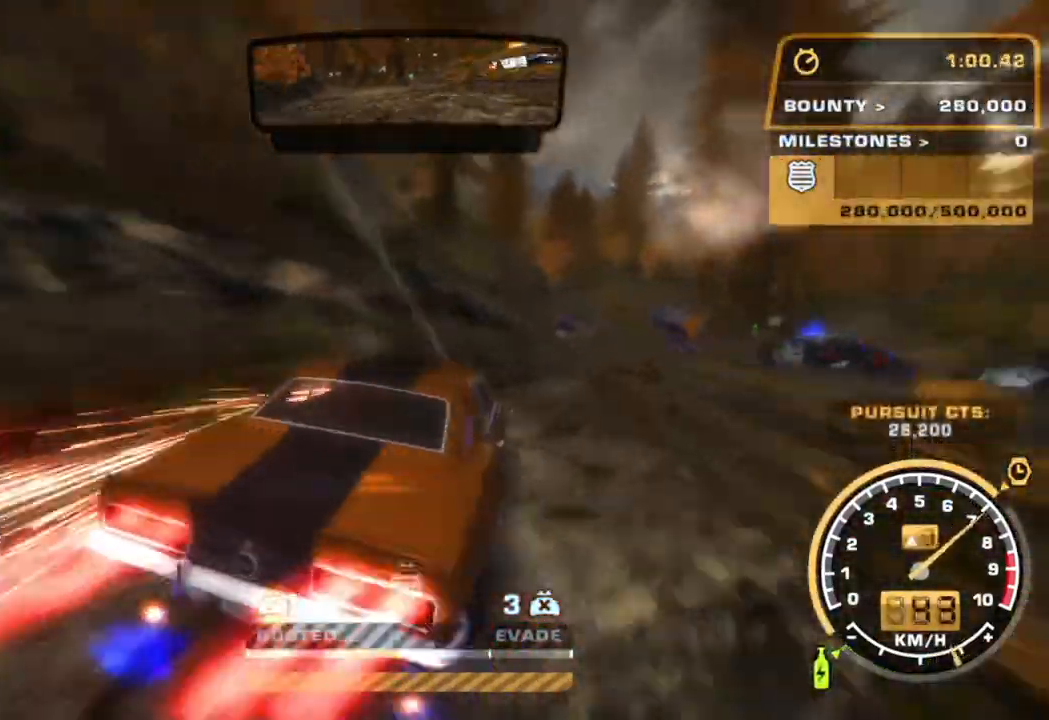
{"buttons": ["CROSS", "R2"], "left_stick": "center", "events": [[100, "left_stick", "right"], [233, "left_stick", "center"]]}
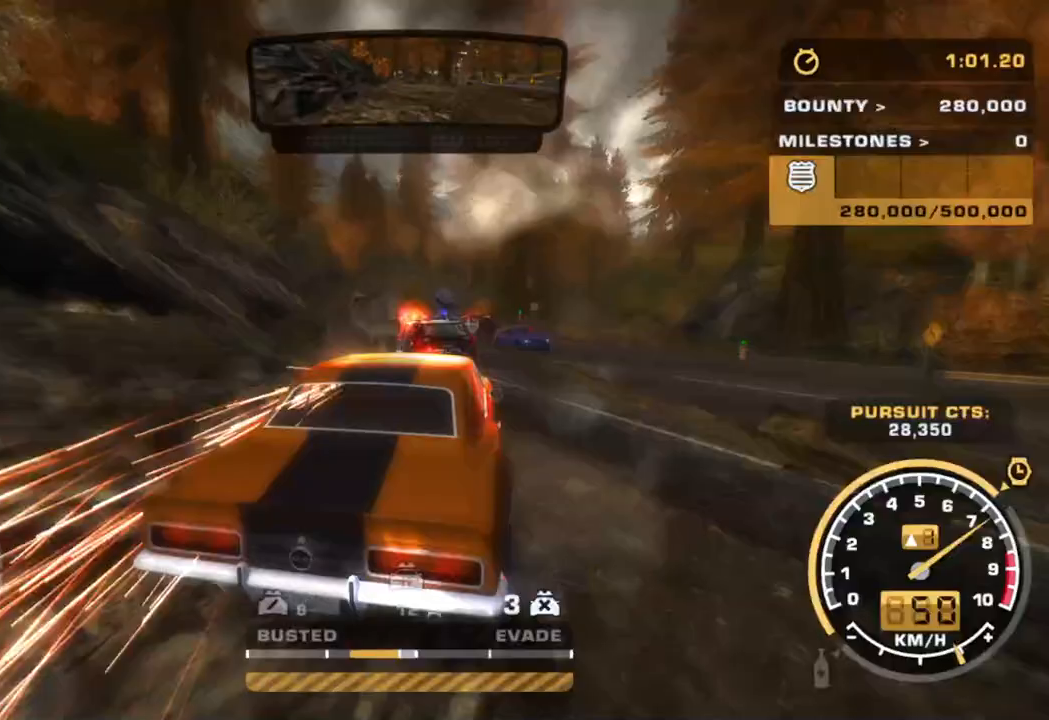
{"buttons": ["R2"], "left_stick": "center", "events": [[33, "left_stick", "left"], [183, "left_stick", "center"], [300, "CROSS", "up"]]}
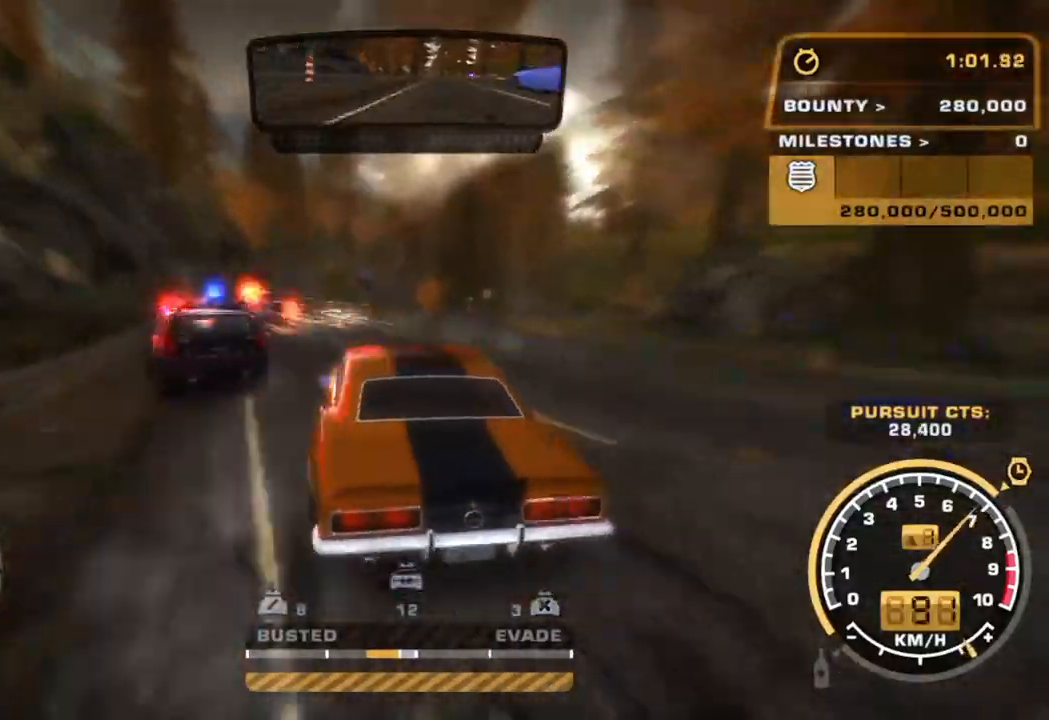
{"buttons": ["R2"], "left_stick": "center", "events": [[333, "left_stick", "left"], [400, "left_stick", "center"]]}
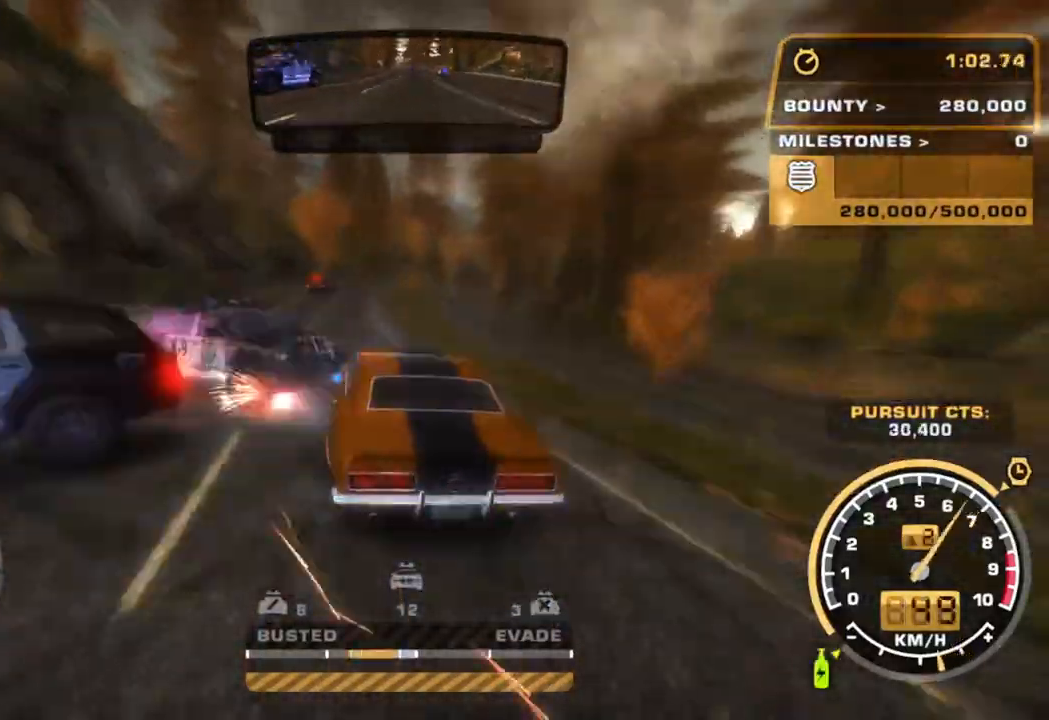
{"buttons": ["R2"], "left_stick": "right", "events": [[467, "left_stick", "right"]]}
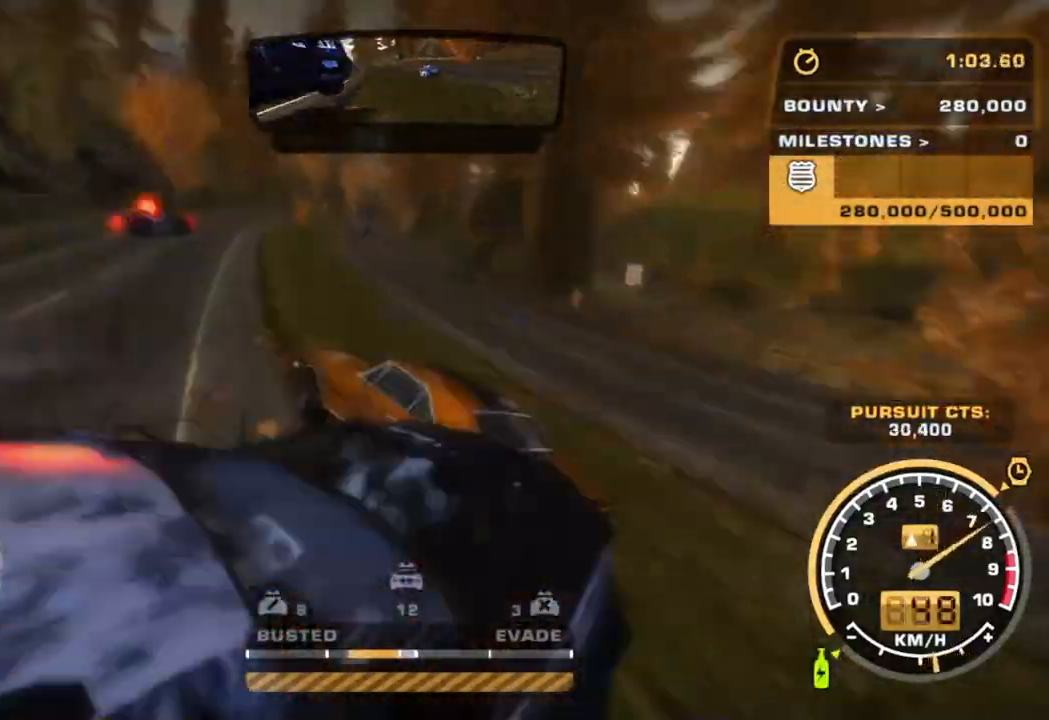
{"buttons": ["CROSS", "R2"], "left_stick": "center", "events": [[167, "CROSS", "down"], [200, "left_stick", "center"]]}
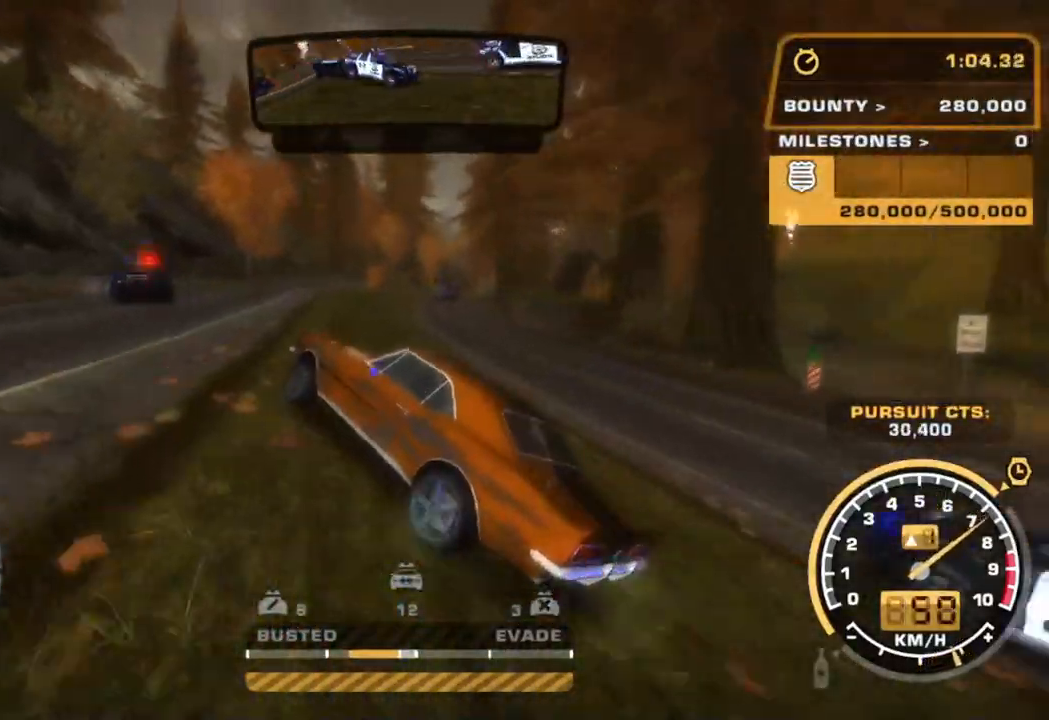
{"buttons": ["R2"], "left_stick": "right", "events": [[50, "left_stick", "right"], [233, "CROSS", "up"]]}
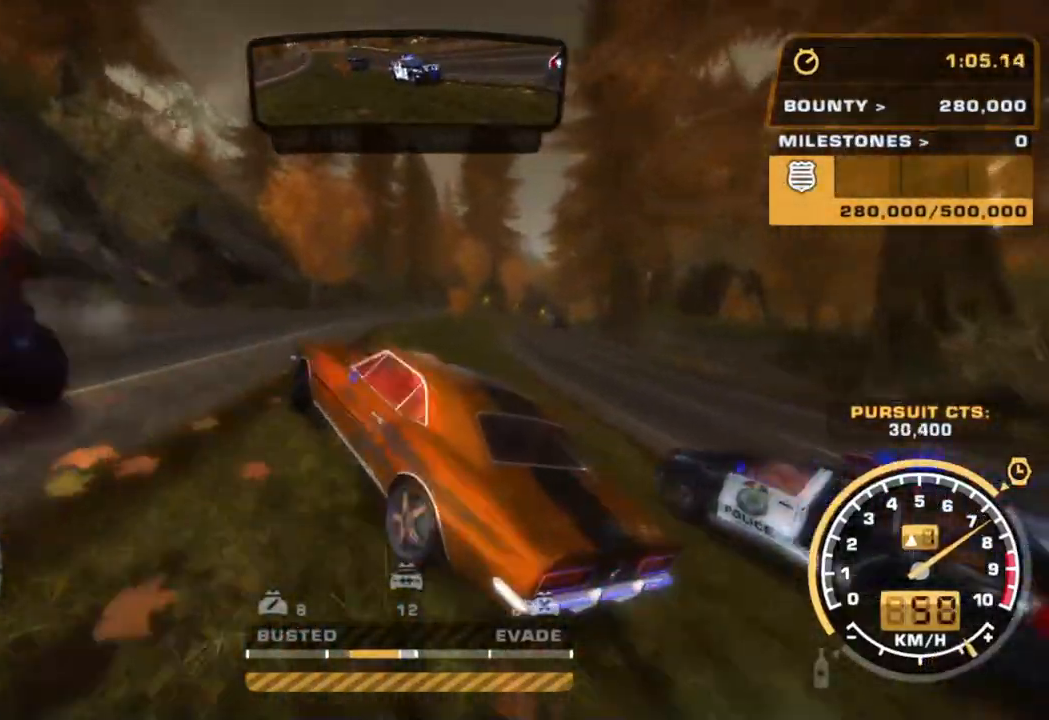
{"buttons": ["R2"], "left_stick": "center", "events": [[183, "left_stick", "center"], [400, "L1", "down"], [450, "L1", "up"]]}
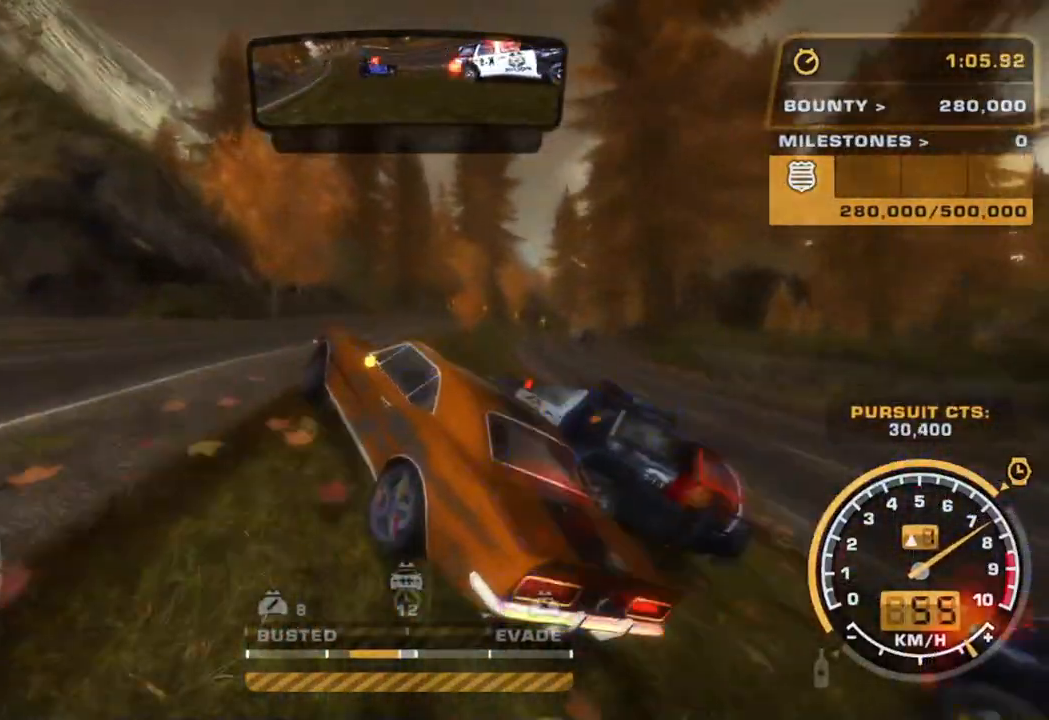
{"buttons": ["R2"], "left_stick": "right", "events": [[50, "L1", "down"], [83, "L1", "up"], [350, "left_stick", "right"]]}
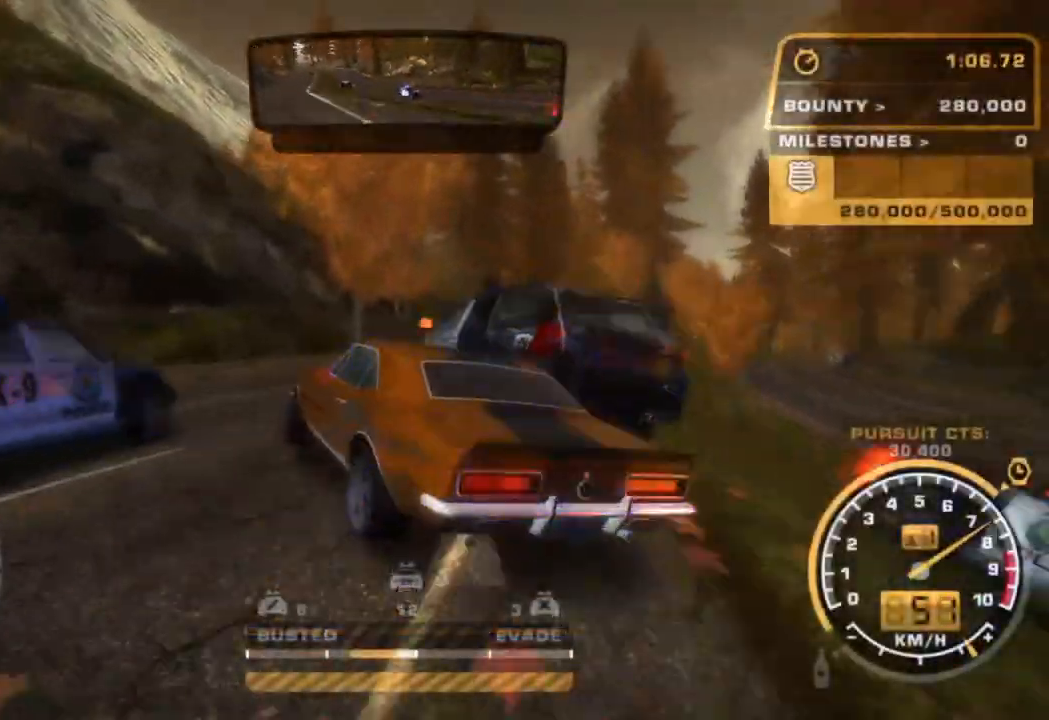
{"buttons": ["R2"], "left_stick": "right", "events": []}
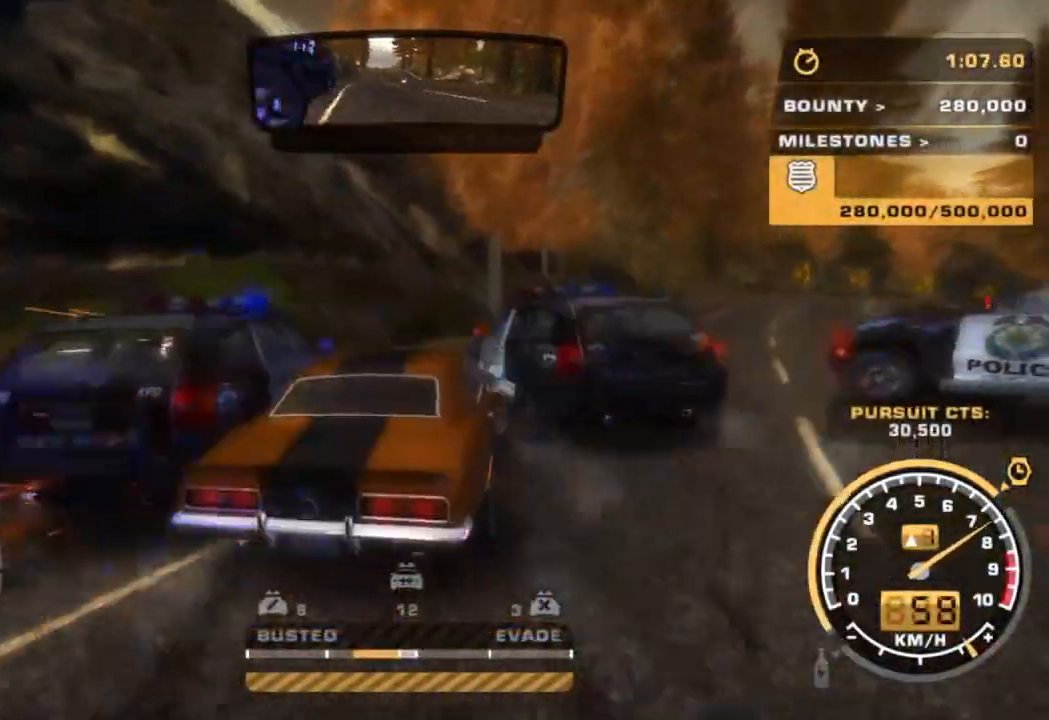
{"buttons": ["R2"], "left_stick": "center", "events": [[33, "left_stick", "center"], [83, "L1", "down"], [167, "L1", "up"], [250, "L1", "down"], [283, "left_stick", "right"], [350, "L1", "up"], [400, "left_stick", "center"]]}
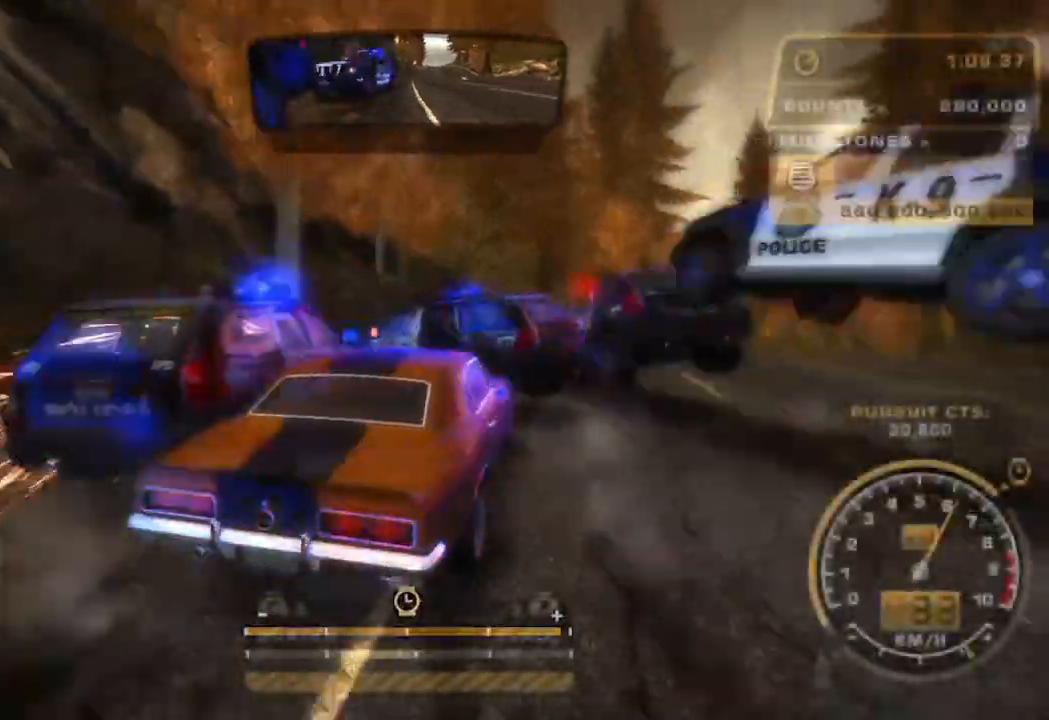
{"buttons": ["R2"], "left_stick": "center", "events": []}
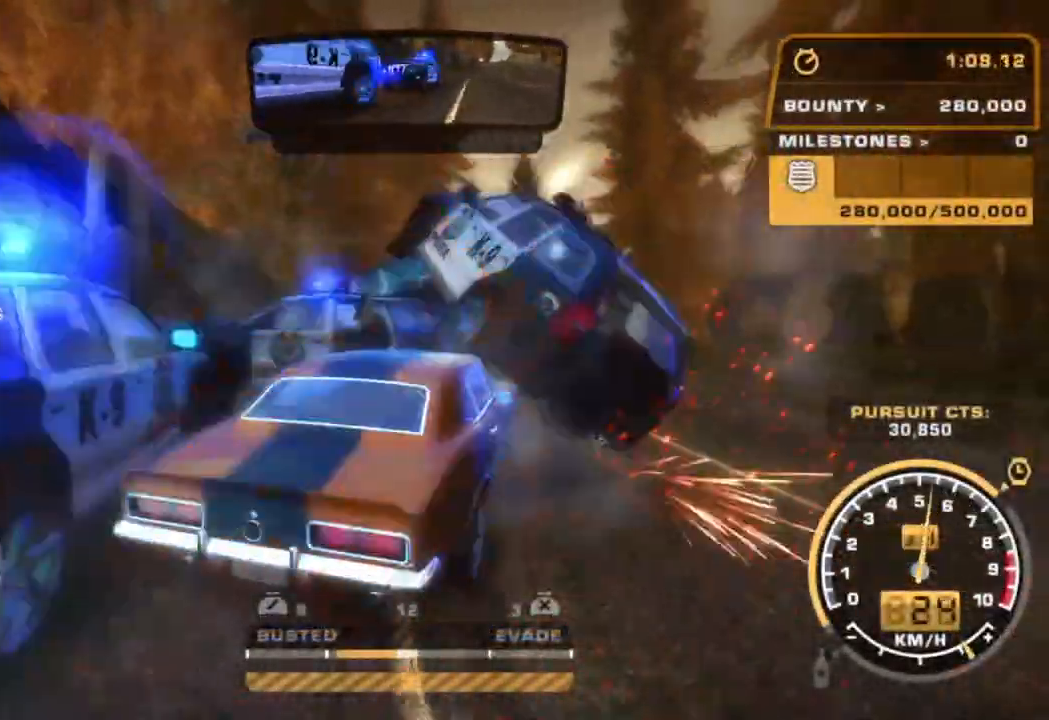
{"buttons": ["R2"], "left_stick": "center", "events": [[67, "L1", "down"], [100, "L1", "up"]]}
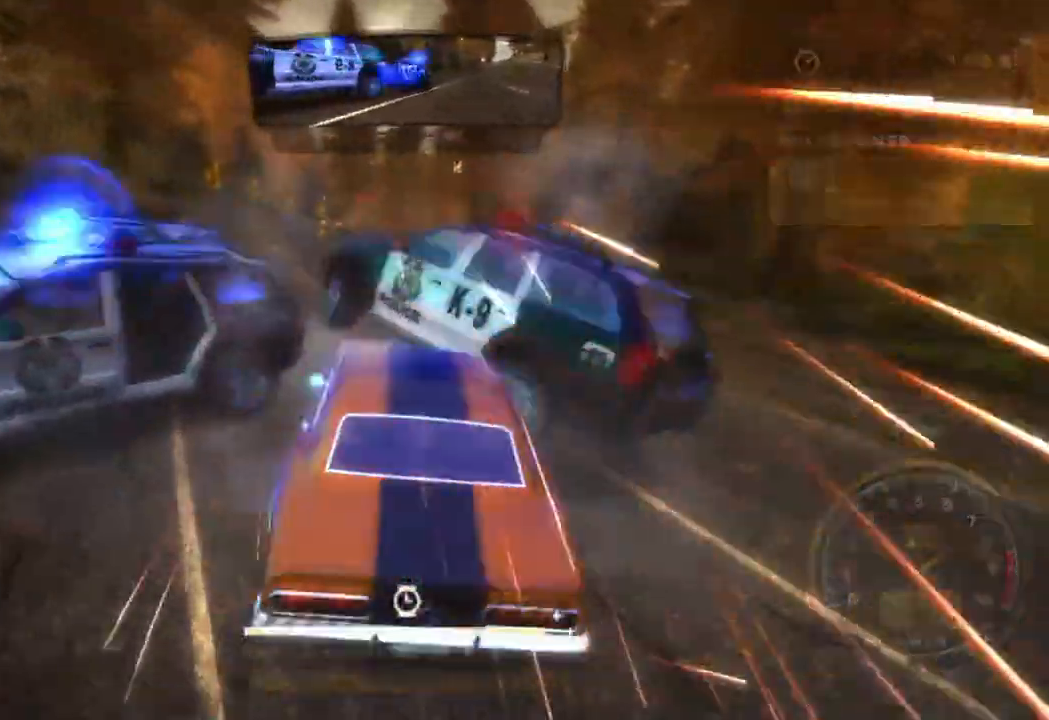
{"buttons": ["R2"], "left_stick": "center", "events": [[467, "L1", "down"], [500, "L1", "up"]]}
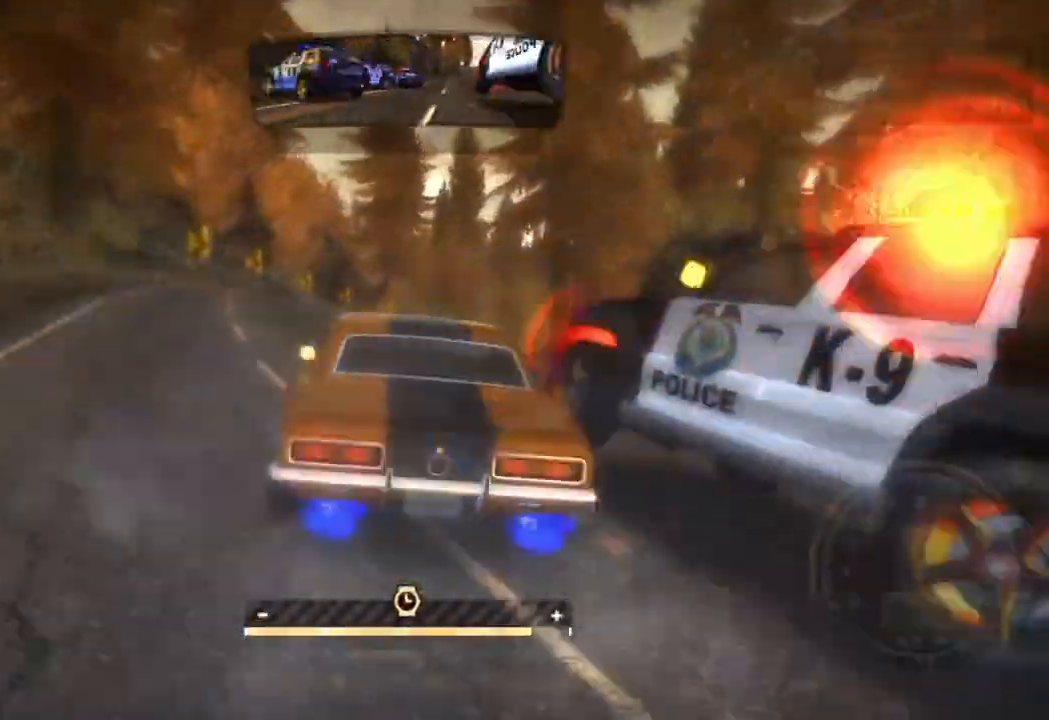
{"buttons": ["R2"], "left_stick": "left", "events": [[500, "left_stick", "left"]]}
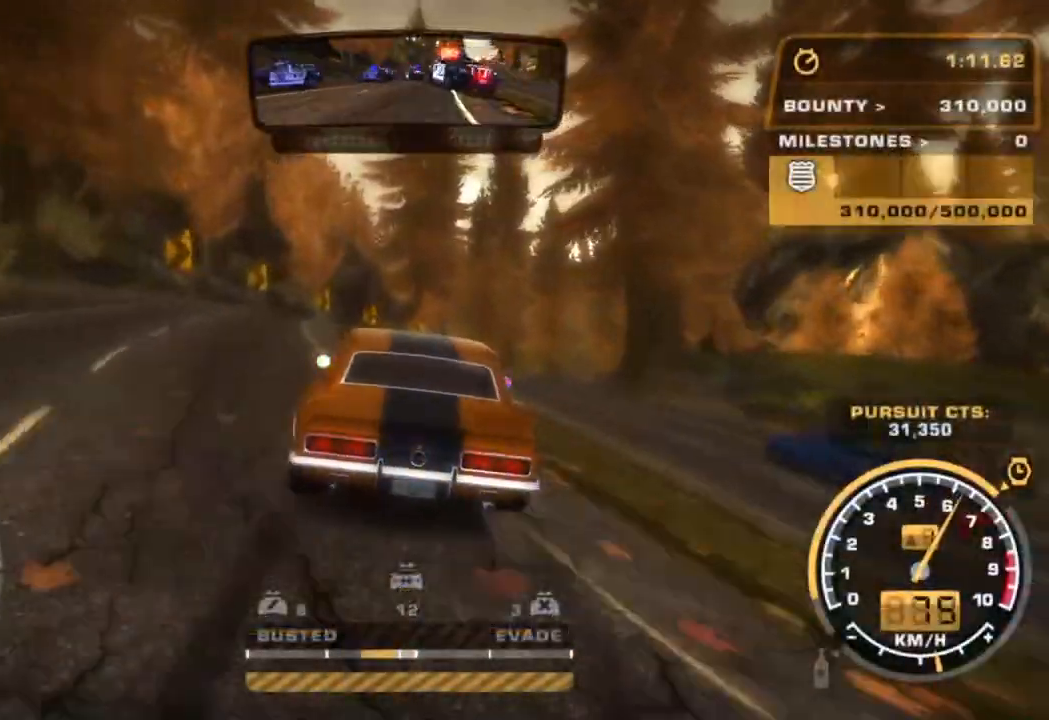
{"buttons": ["R2"], "left_stick": "right", "events": [[83, "left_stick", "center"], [367, "left_stick", "right"]]}
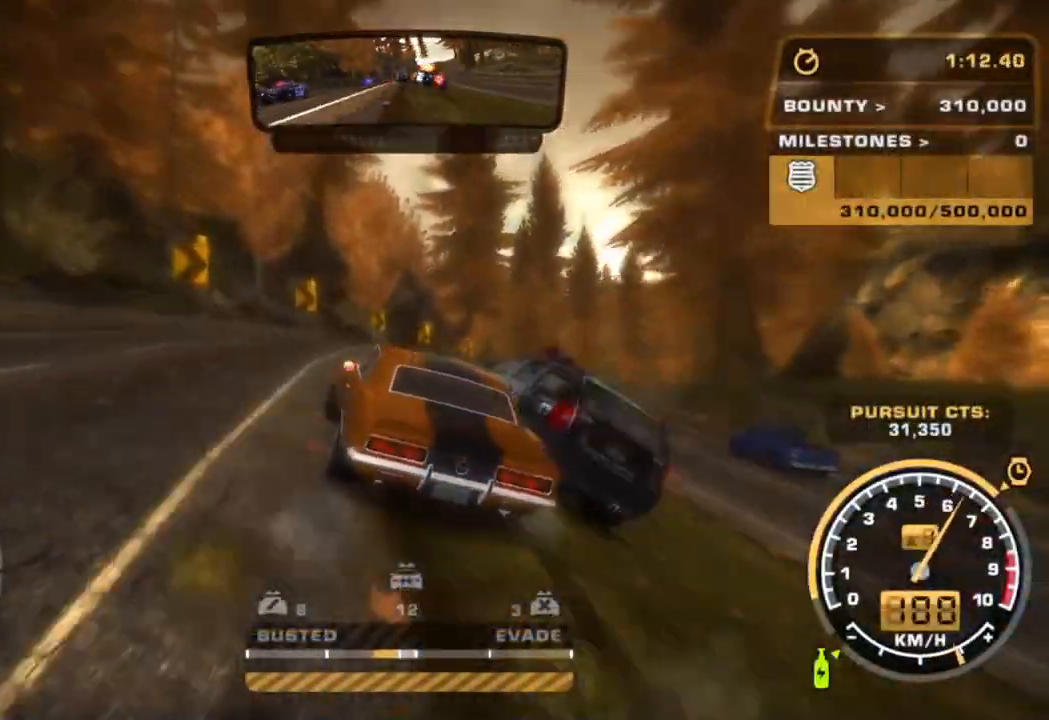
{"buttons": ["R2"], "left_stick": "right", "events": [[117, "left_stick", "center"], [183, "left_stick", "right"]]}
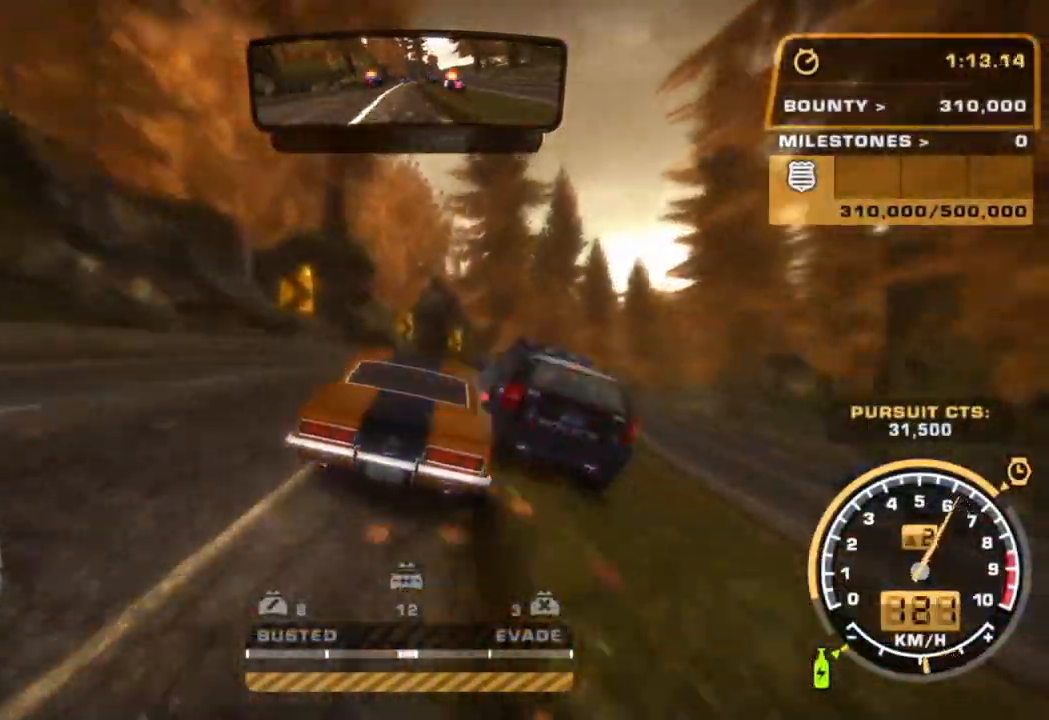
{"buttons": ["R2"], "left_stick": "right", "events": []}
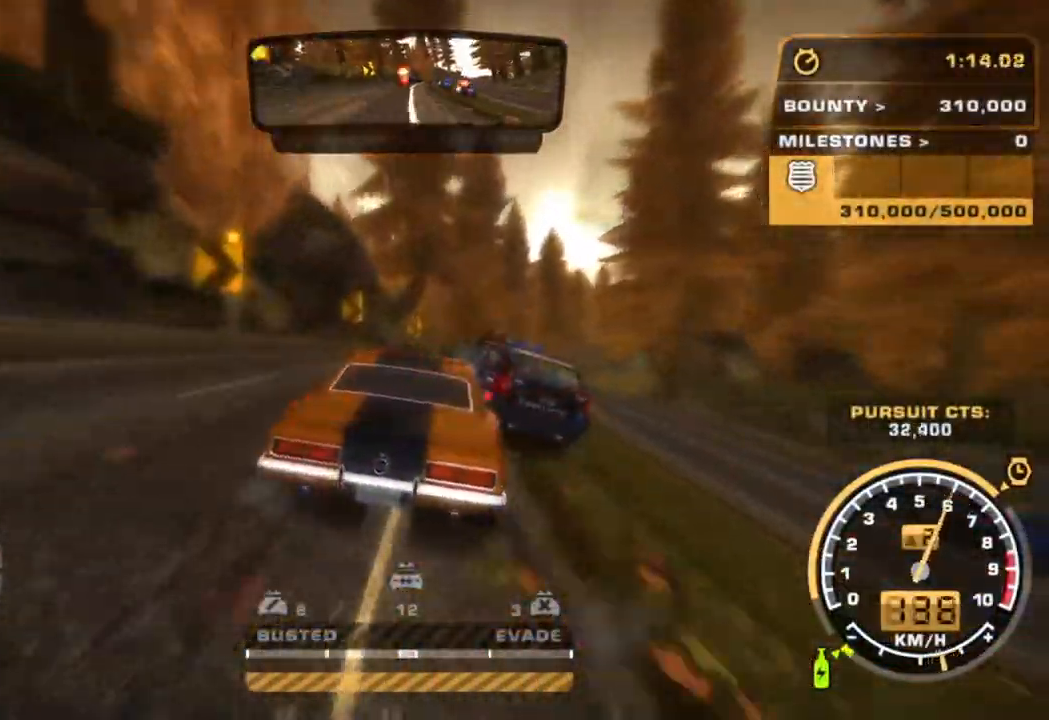
{"buttons": ["R2"], "left_stick": "center", "events": [[350, "left_stick", "center"]]}